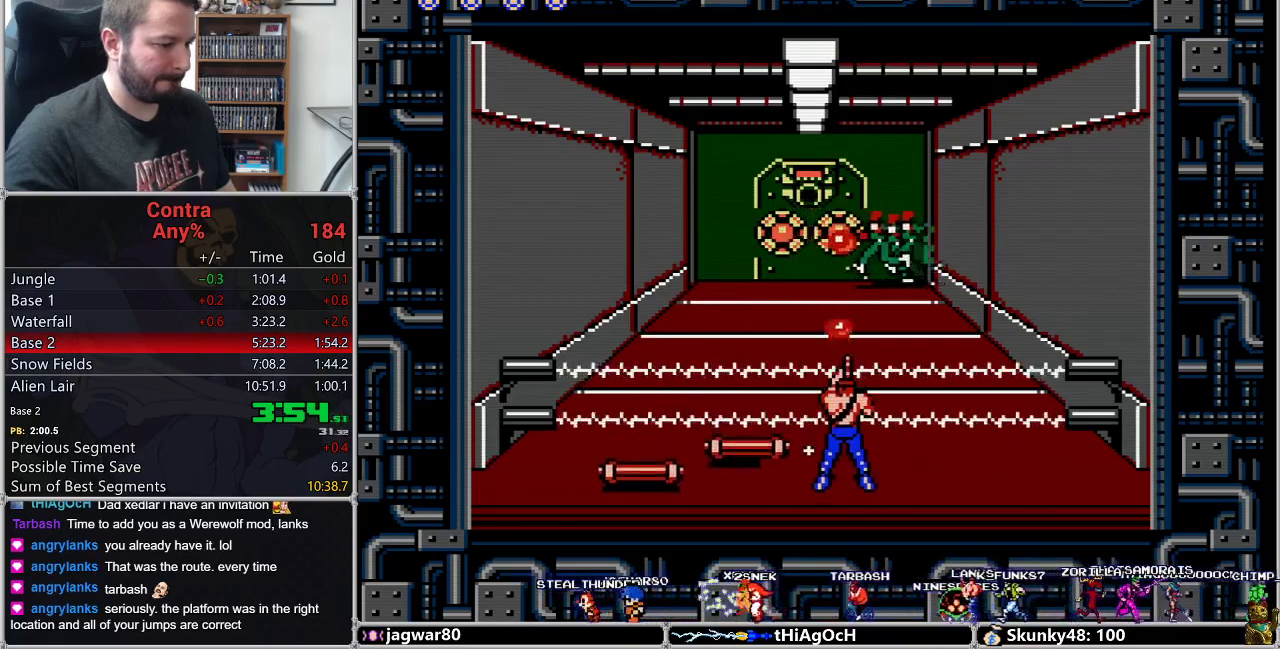
Gameplay with a controller (Nintendo layout); each line is a JSON object with the inputs held at the frame after it. "events" lists button and stick changes between this image and that frame as [ms after this image, input, new state], when the widget could be followed in between. Not read: L3 R3.
{"buttons": ["B", "DPAD_LEFT"], "events": [[133, "B", "up"], [167, "B", "down"], [183, "B", "up"], [250, "B", "down"], [317, "B", "up"], [350, "B", "down"], [383, "B", "up"], [450, "B", "down"], [467, "B", "up"], [467, "DPAD_LEFT", "down"], [500, "B", "down"]]}
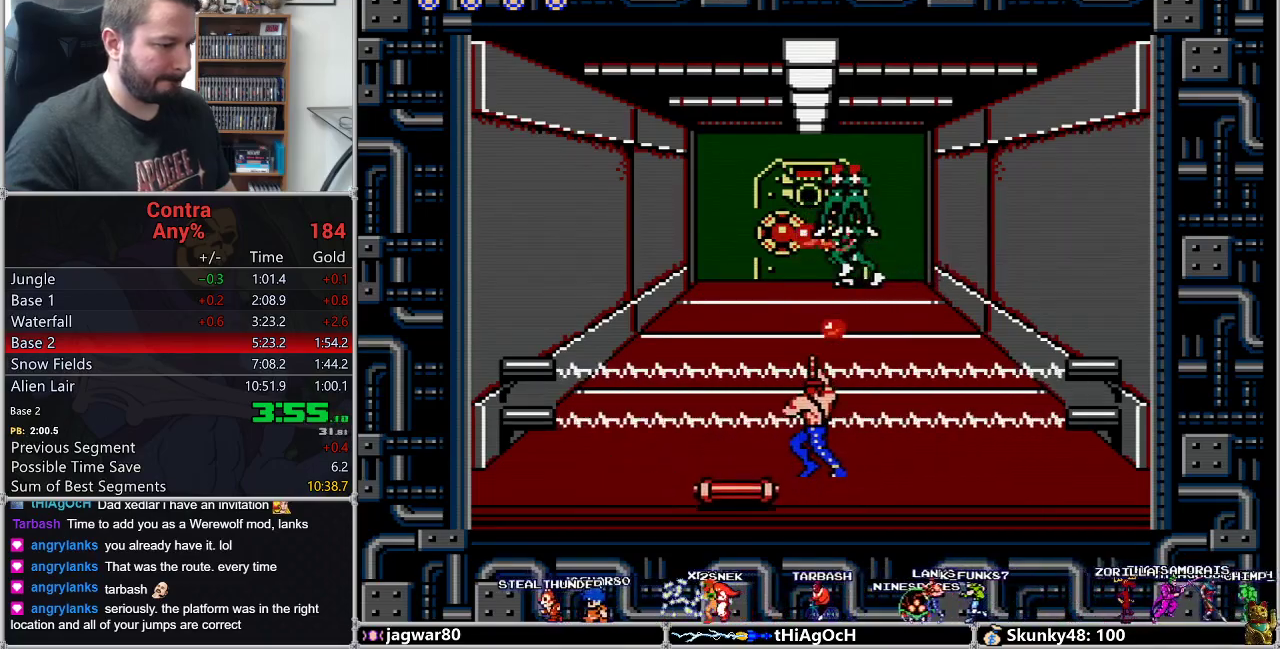
{"buttons": [], "events": [[33, "B", "up"], [100, "B", "down"], [117, "B", "up"], [283, "DPAD_LEFT", "up"], [350, "B", "down"], [433, "B", "up"]]}
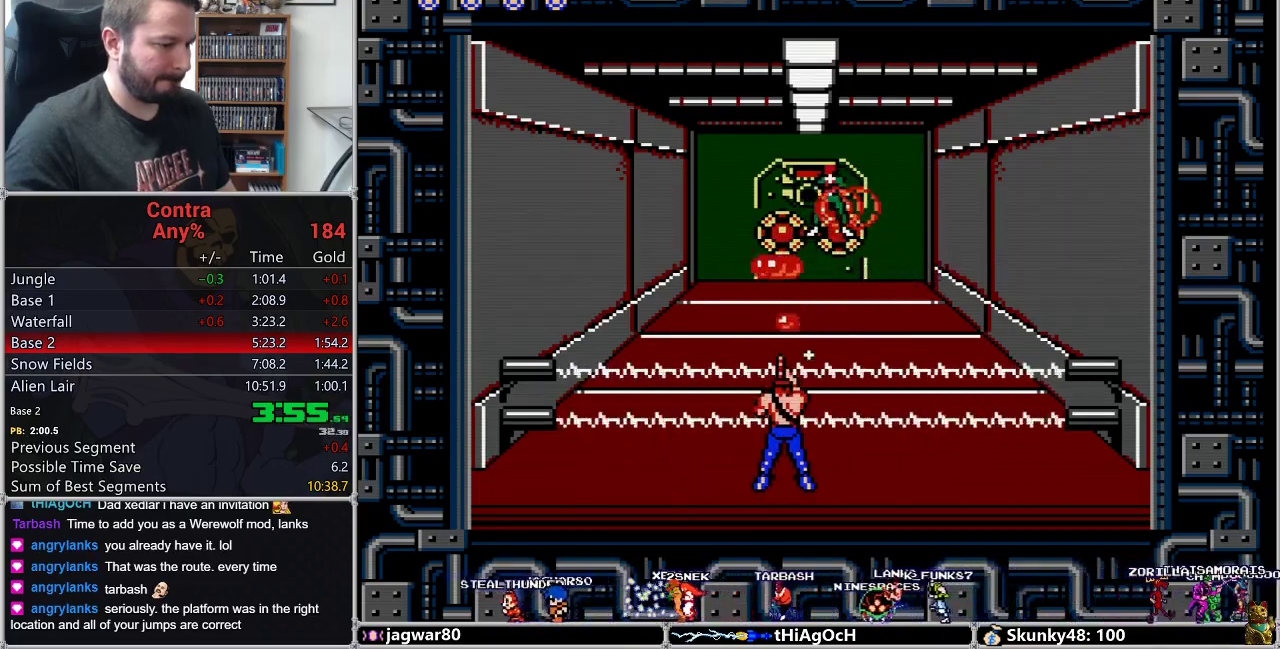
{"buttons": ["B"], "events": [[67, "B", "down"], [100, "B", "up"], [167, "B", "down"], [200, "B", "up"], [217, "B", "down"], [283, "B", "up"], [350, "B", "down"], [383, "B", "up"], [400, "B", "down"], [433, "B", "up"], [500, "B", "down"]]}
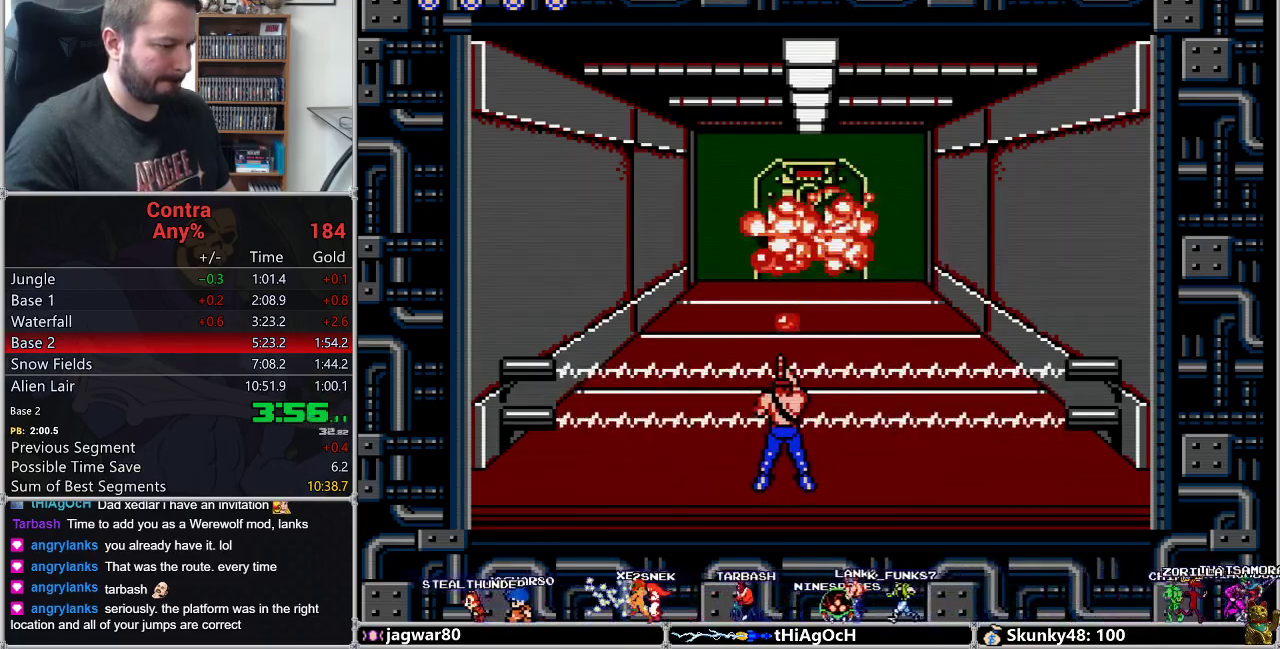
{"buttons": ["DPAD_UP"], "events": [[33, "B", "up"], [100, "B", "down"], [133, "B", "up"], [483, "DPAD_UP", "down"]]}
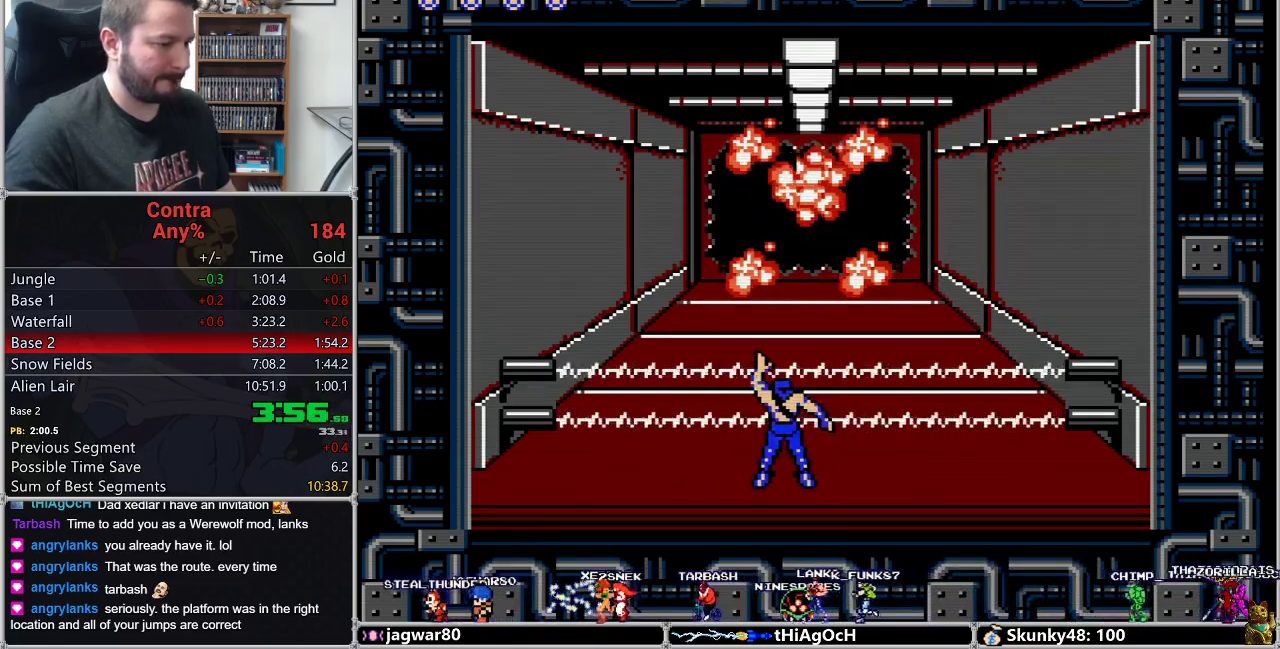
{"buttons": ["DPAD_UP"]}
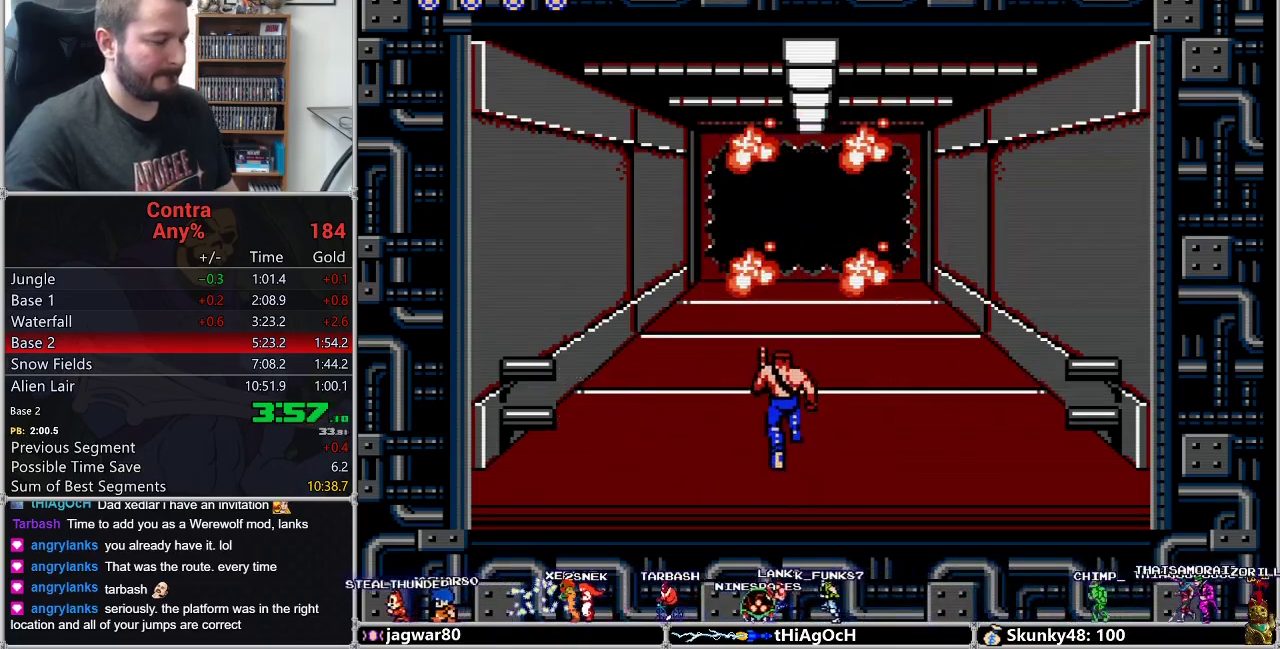
{"buttons": ["DPAD_UP"]}
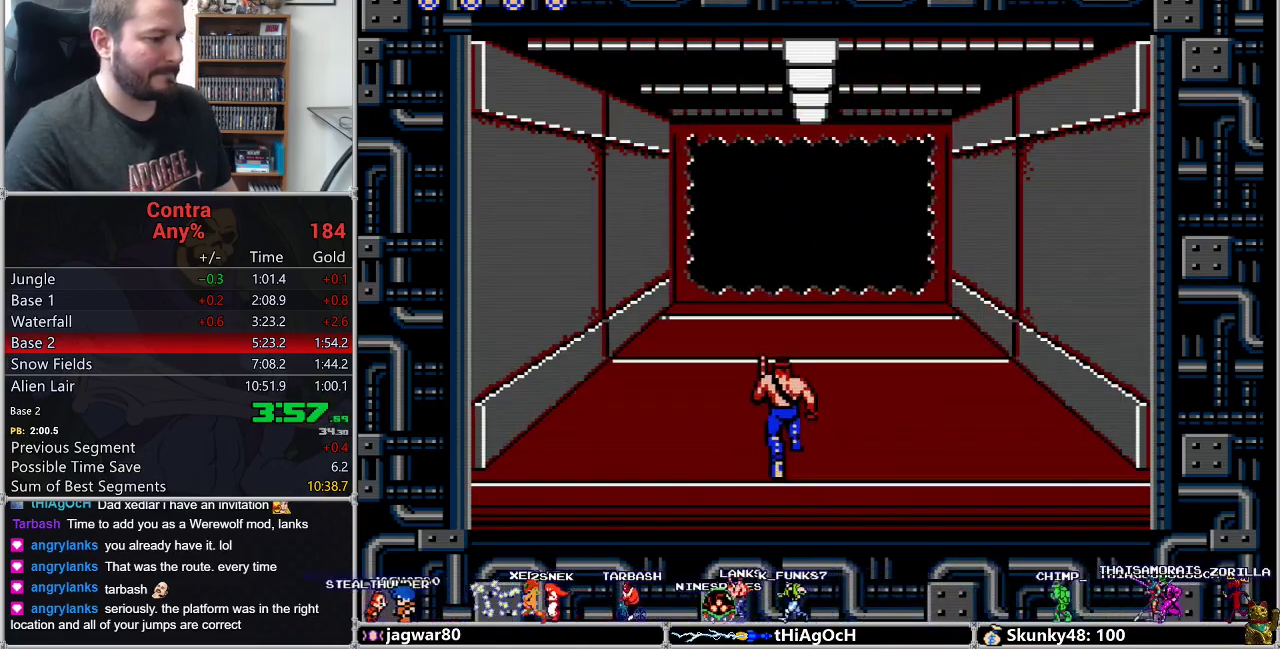
{"buttons": ["DPAD_UP"]}
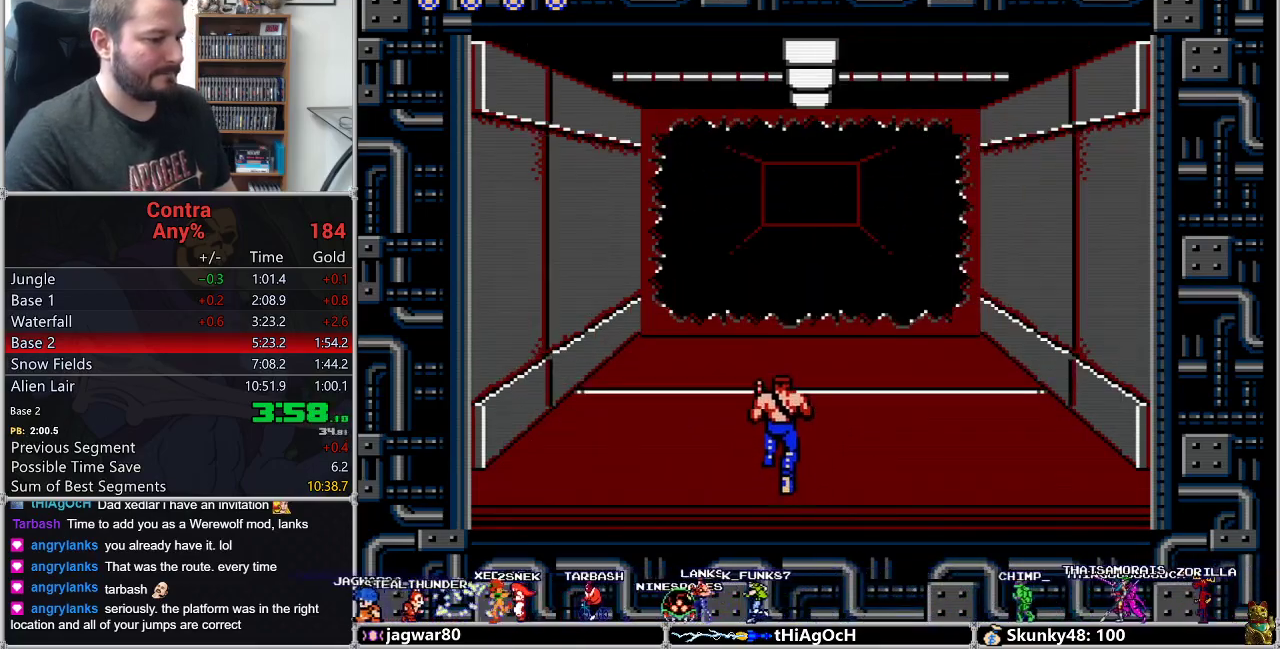
{"buttons": ["DPAD_UP"]}
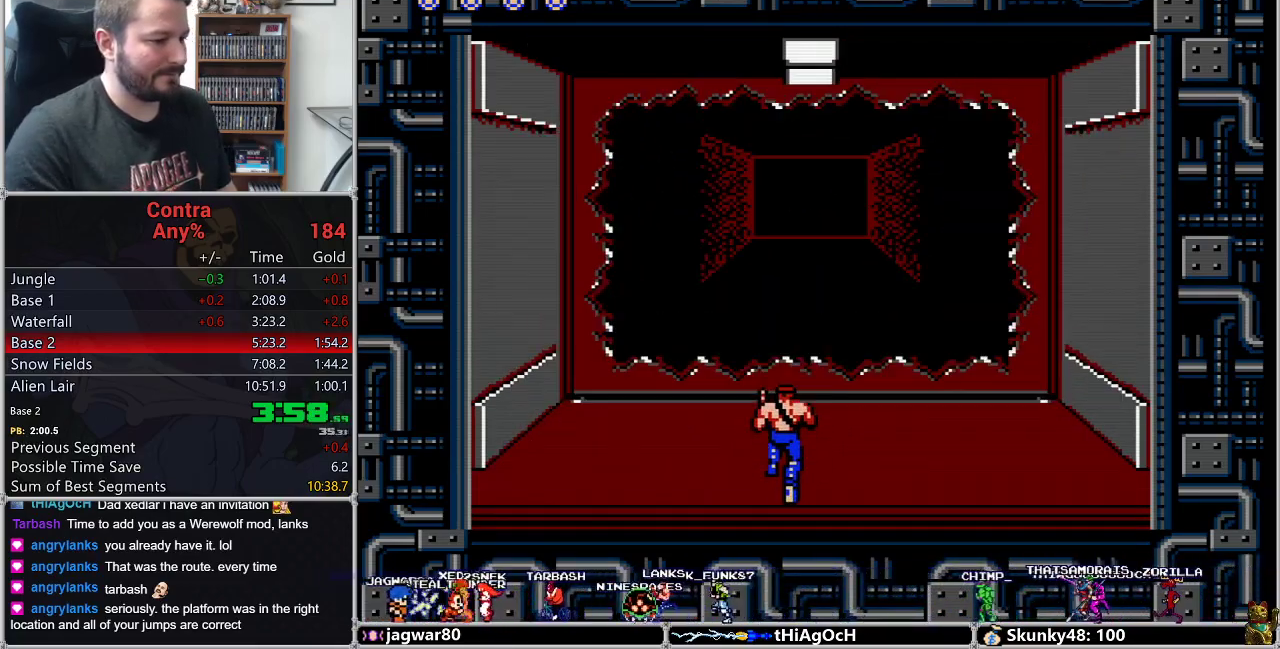
{"buttons": ["DPAD_UP"]}
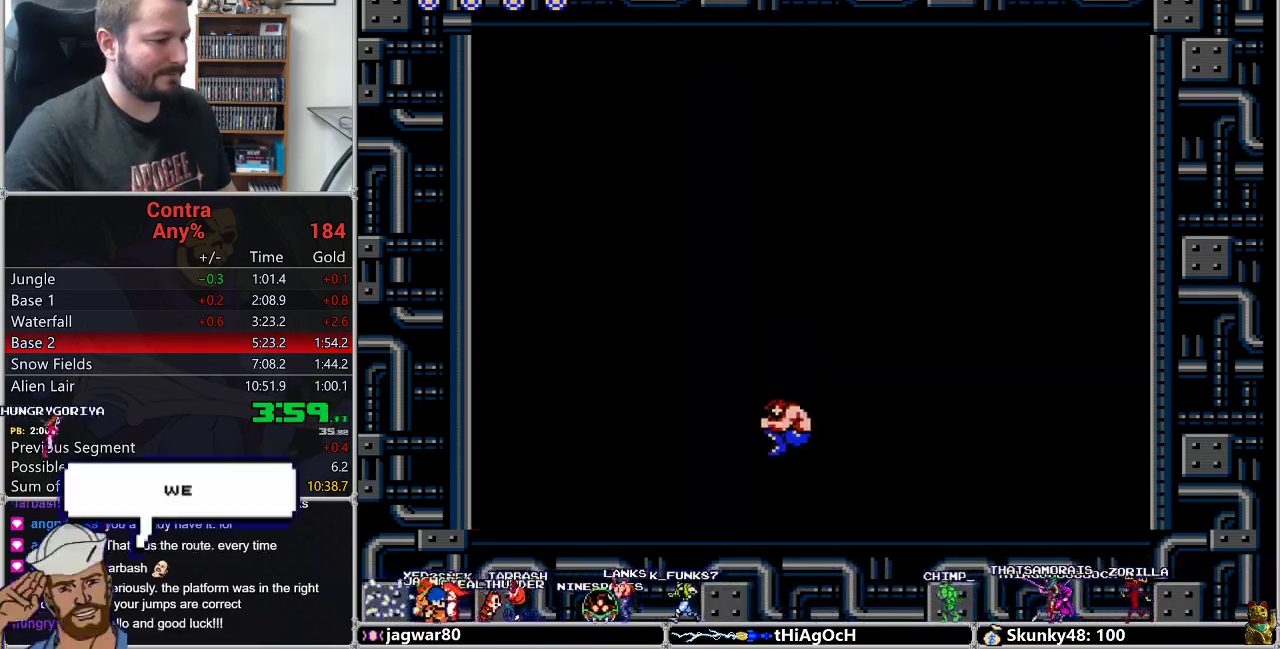
{"buttons": [], "events": [[333, "DPAD_UP", "up"]]}
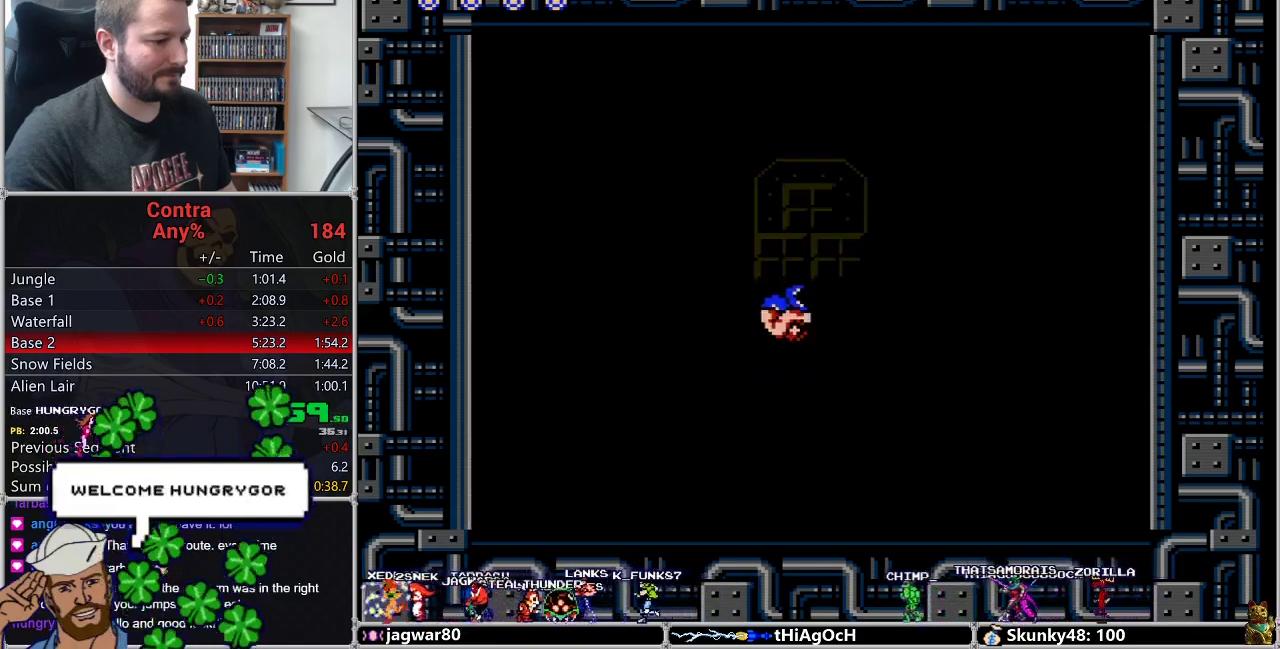
{"buttons": ["DPAD_RIGHT"], "events": [[433, "DPAD_RIGHT", "down"]]}
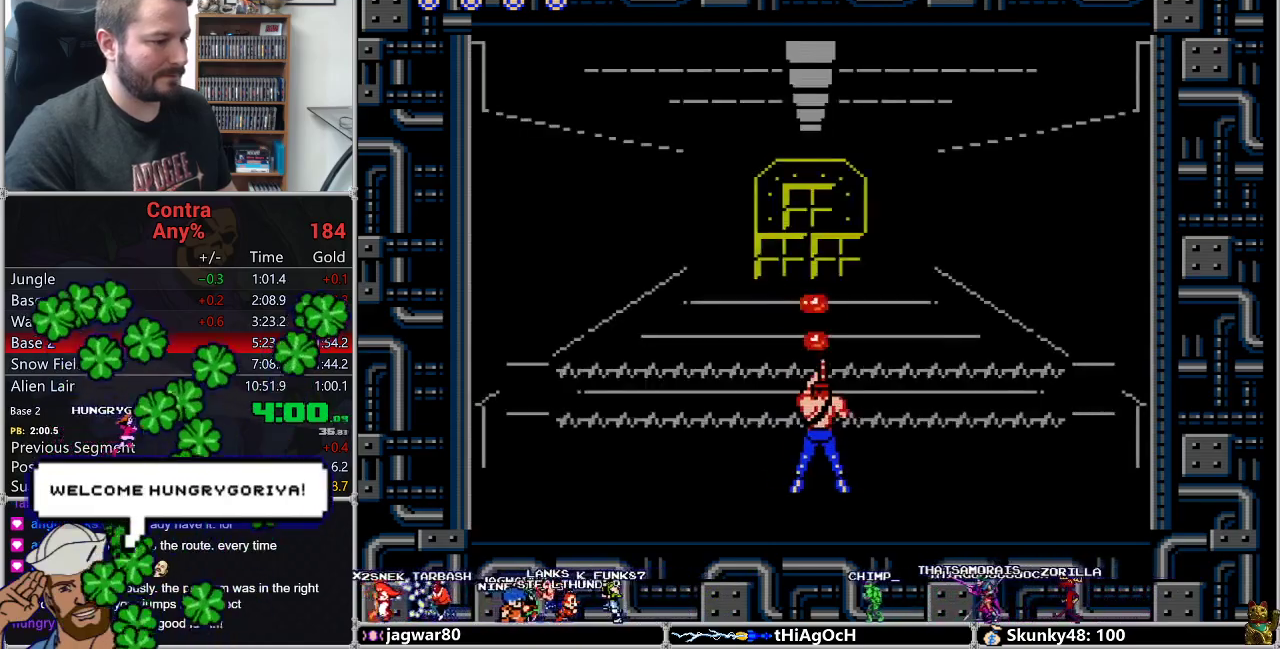
{"buttons": ["DPAD_DOWN"], "events": [[50, "B", "down"], [83, "DPAD_RIGHT", "up"], [117, "B", "up"], [267, "DPAD_DOWN", "down"]]}
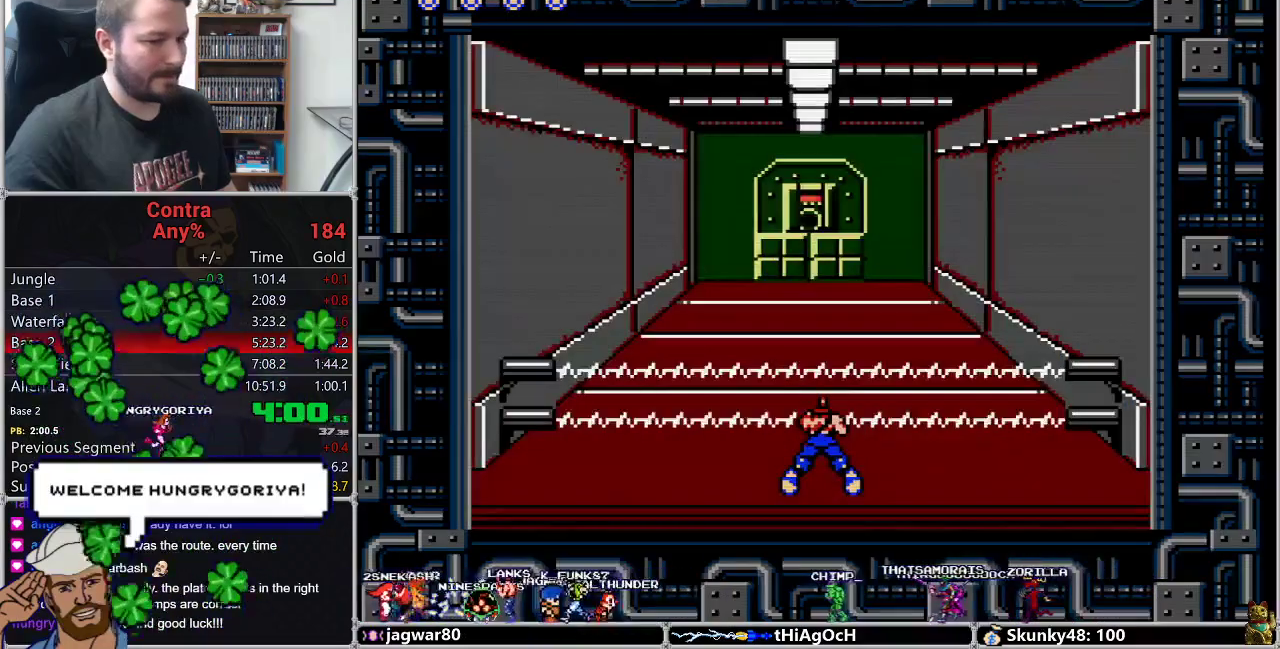
{"buttons": ["DPAD_DOWN"]}
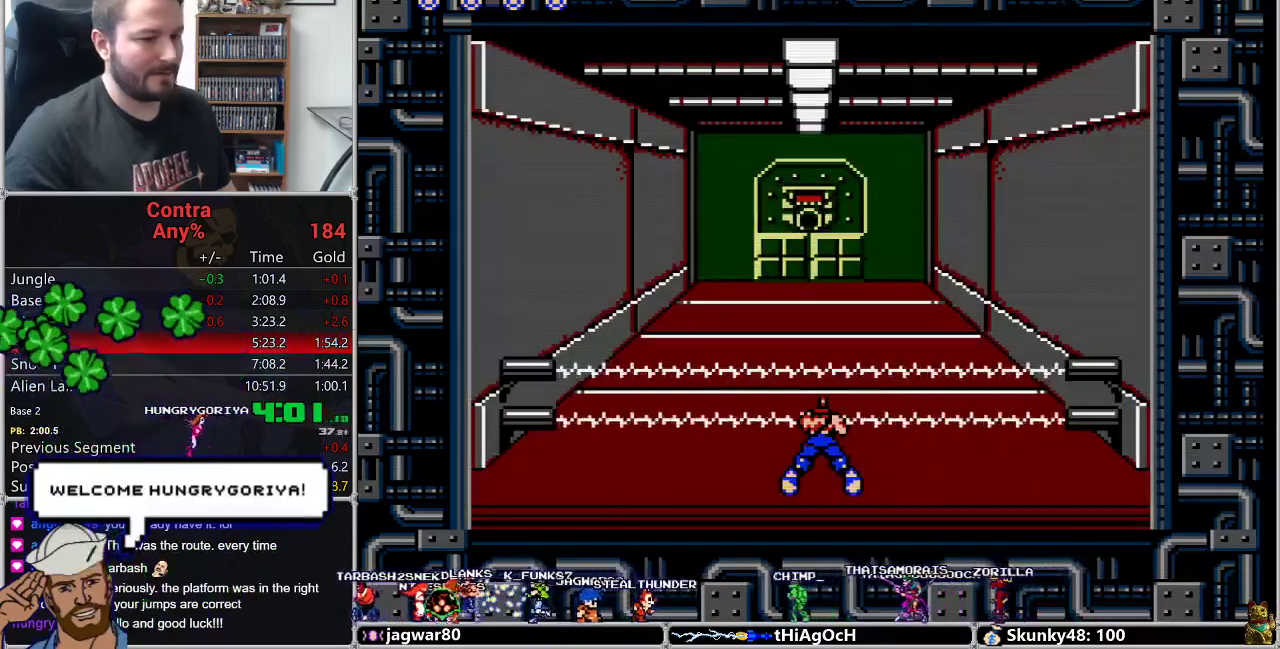
{"buttons": ["DPAD_DOWN"]}
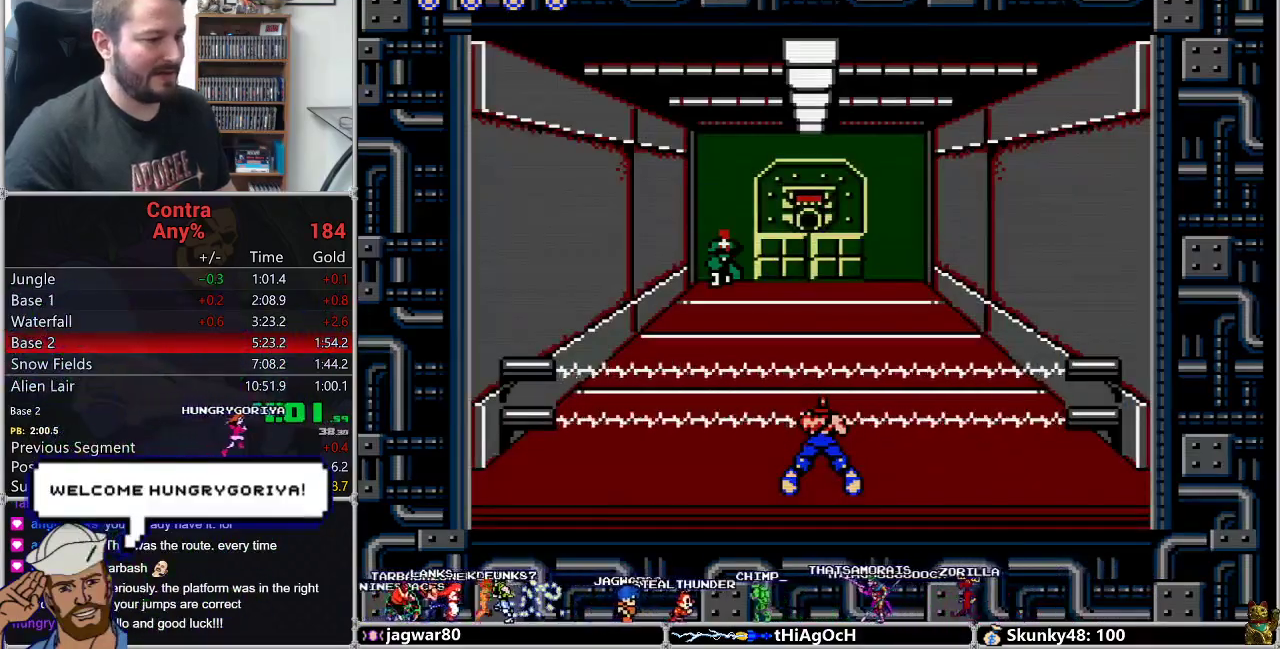
{"buttons": ["DPAD_DOWN"]}
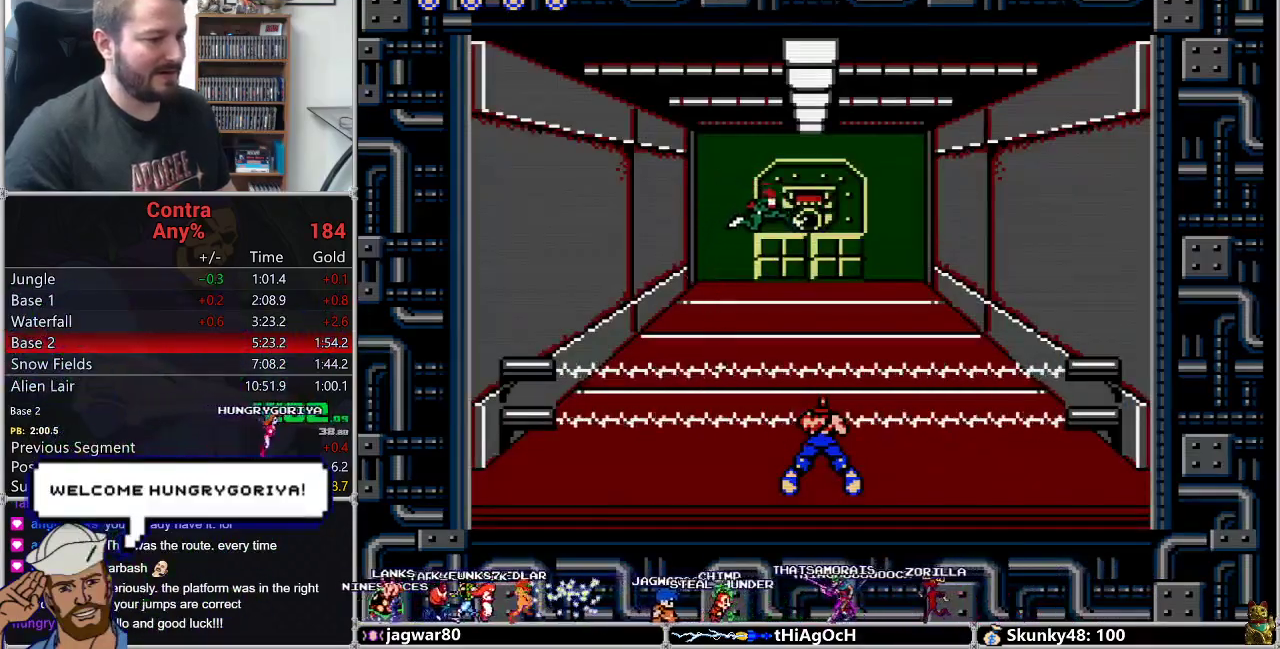
{"buttons": ["DPAD_DOWN"]}
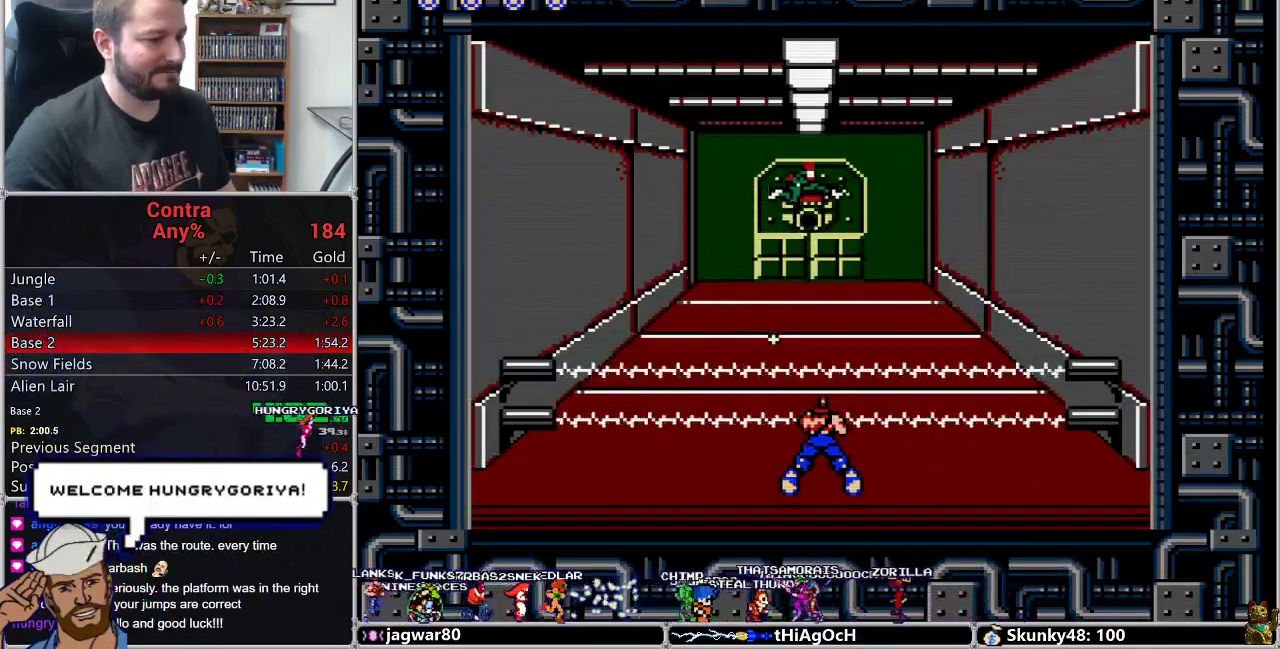
{"buttons": ["DPAD_DOWN"]}
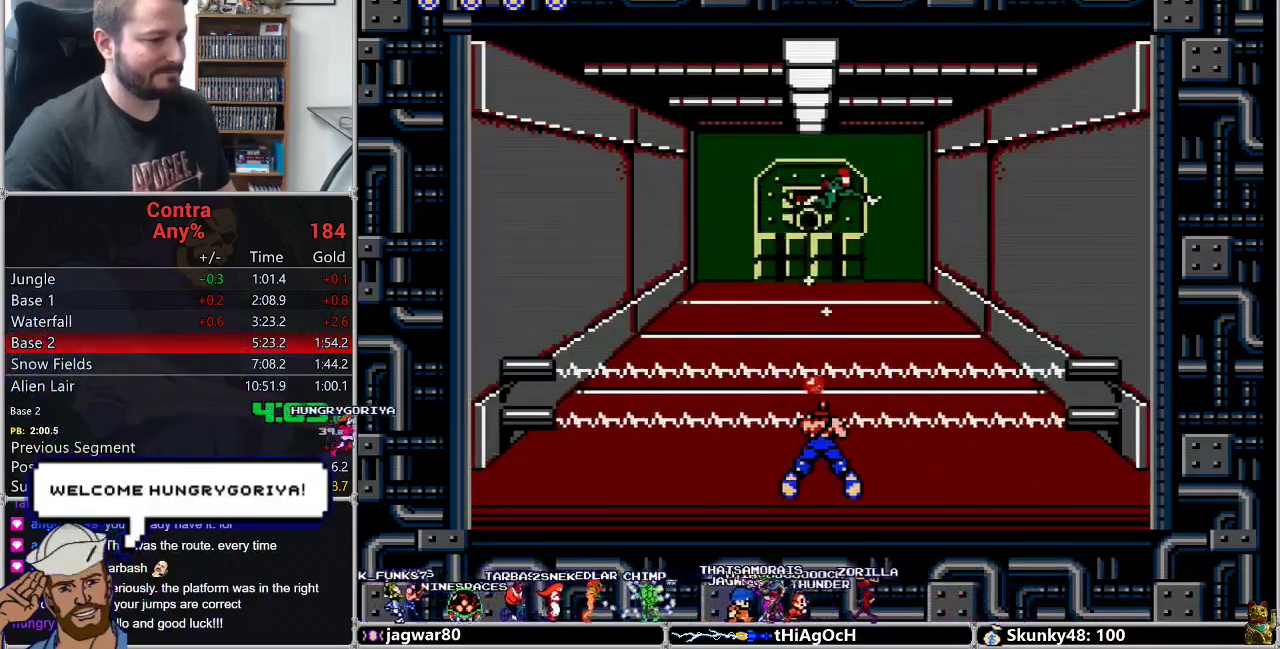
{"buttons": ["DPAD_DOWN"], "events": [[50, "B", "down"], [150, "B", "up"], [200, "B", "down"], [250, "B", "up"]]}
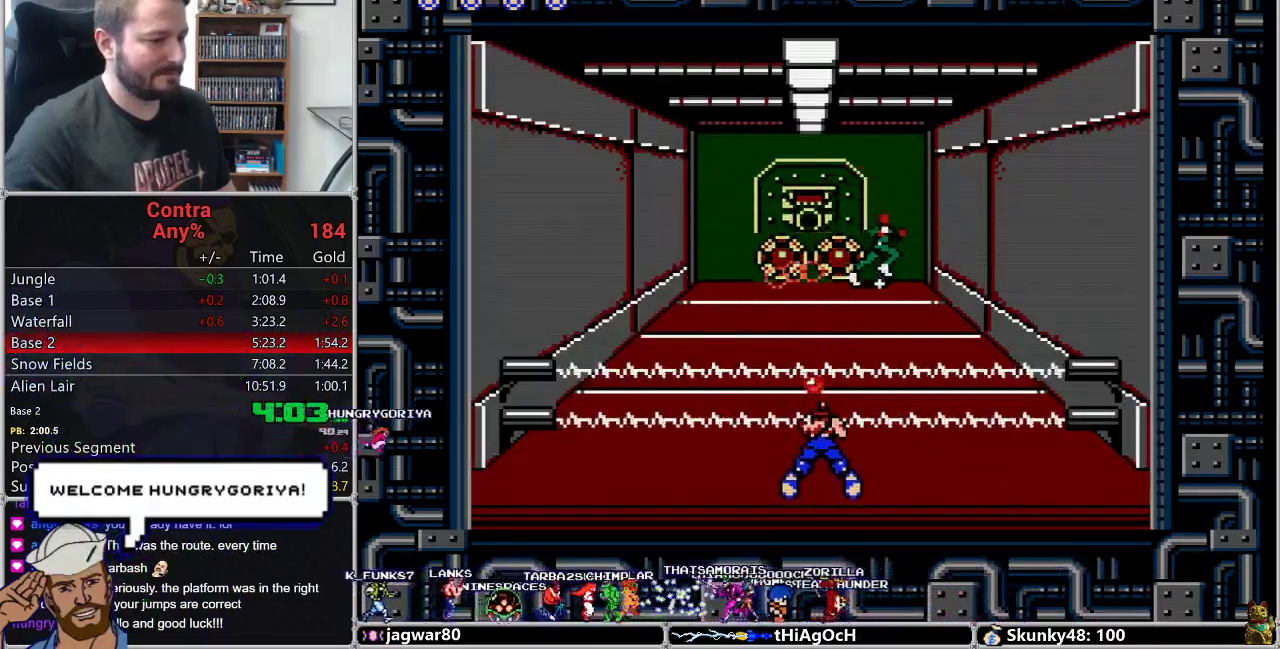
{"buttons": ["DPAD_DOWN"], "events": [[183, "B", "down"], [267, "B", "up"]]}
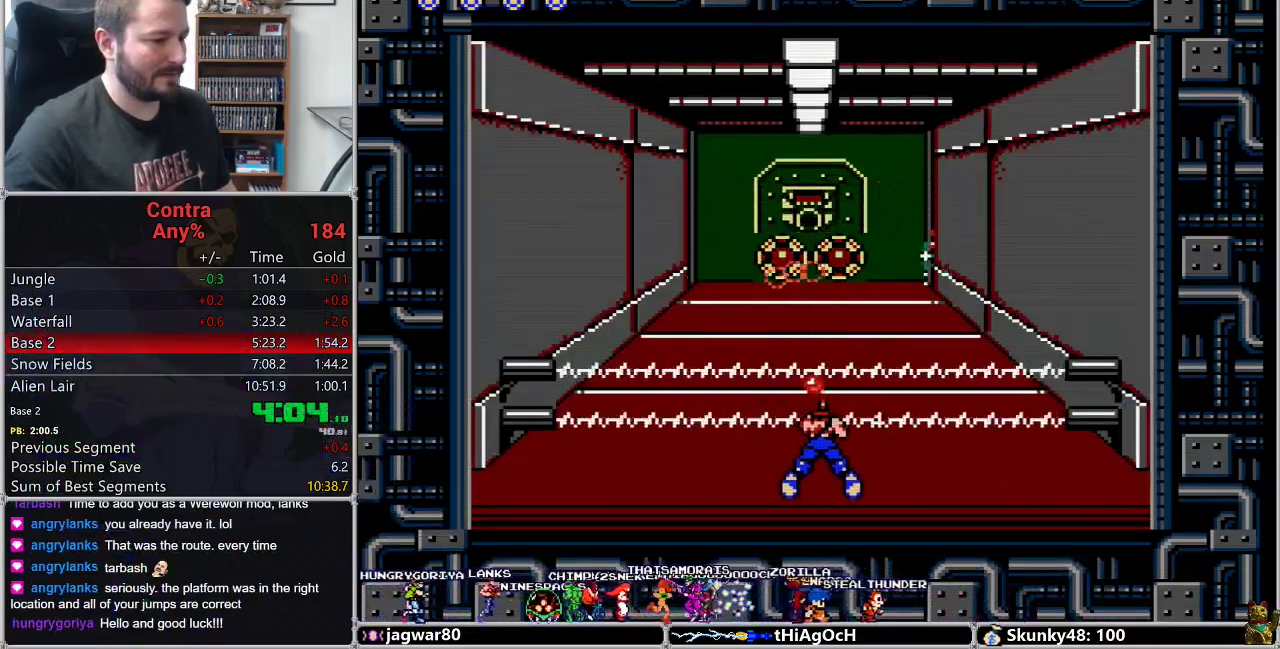
{"buttons": ["DPAD_DOWN"], "events": [[50, "B", "down"], [117, "B", "up"]]}
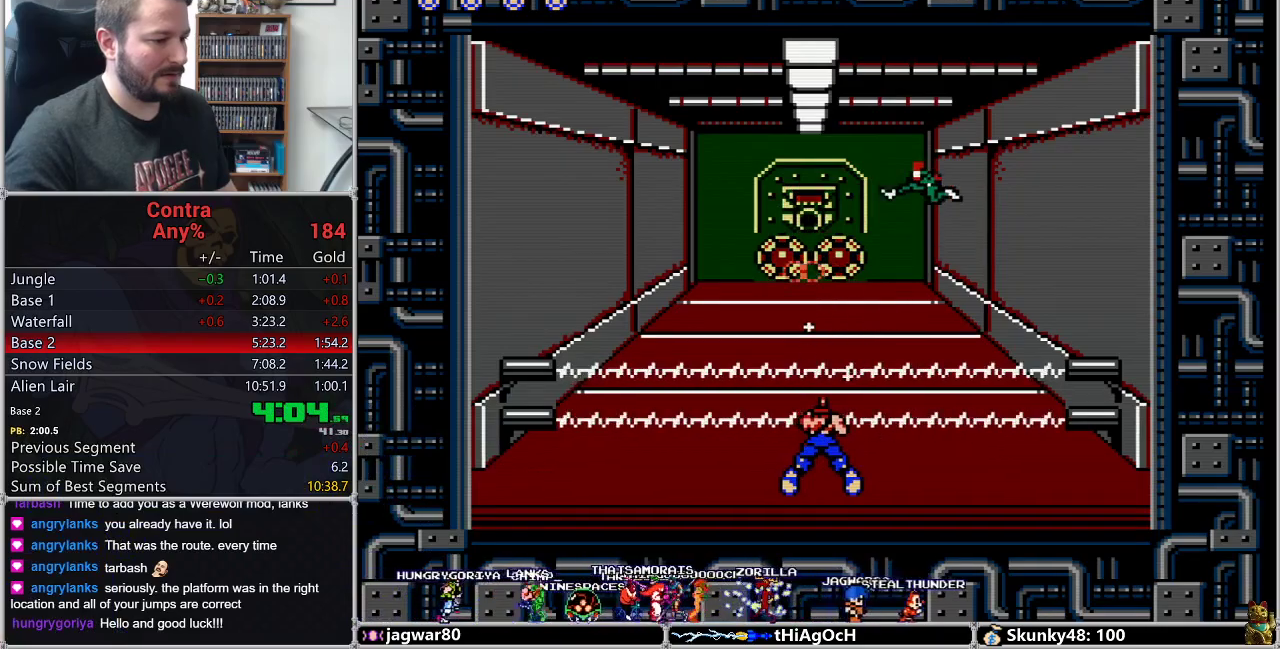
{"buttons": ["DPAD_DOWN"], "events": [[117, "B", "down"], [167, "B", "up"], [233, "B", "down"], [300, "B", "up"]]}
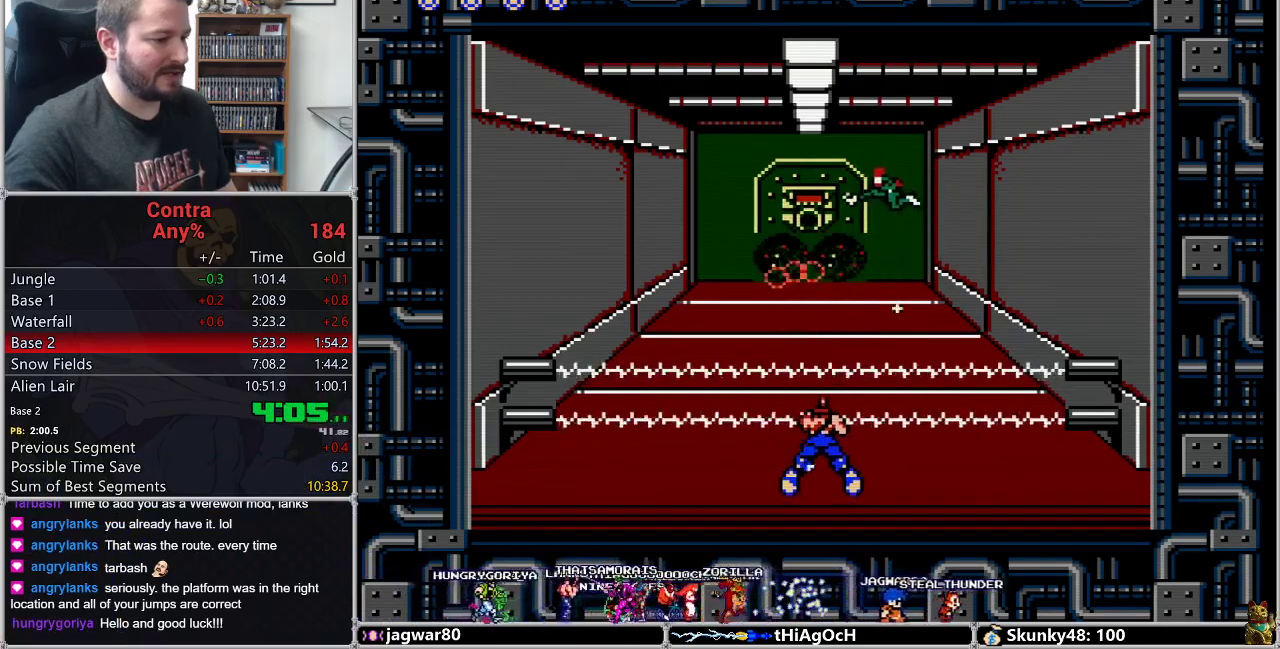
{"buttons": ["DPAD_DOWN"]}
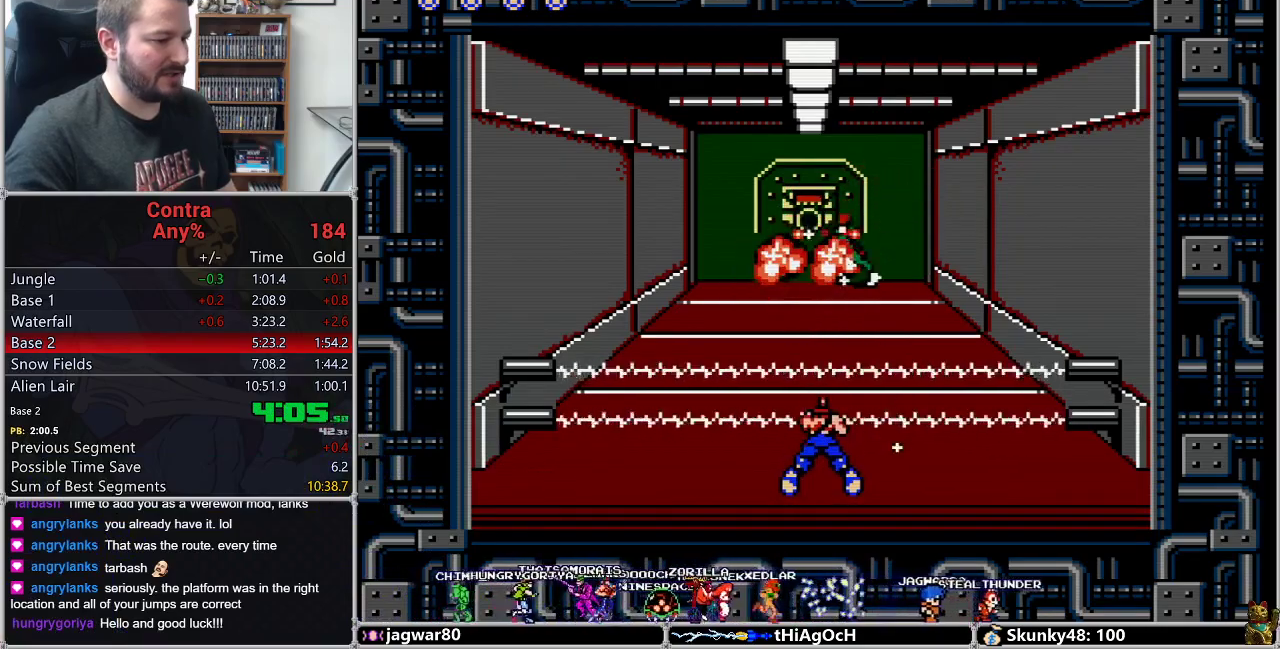
{"buttons": ["DPAD_UP"], "events": [[417, "DPAD_DOWN", "up"], [483, "DPAD_UP", "down"]]}
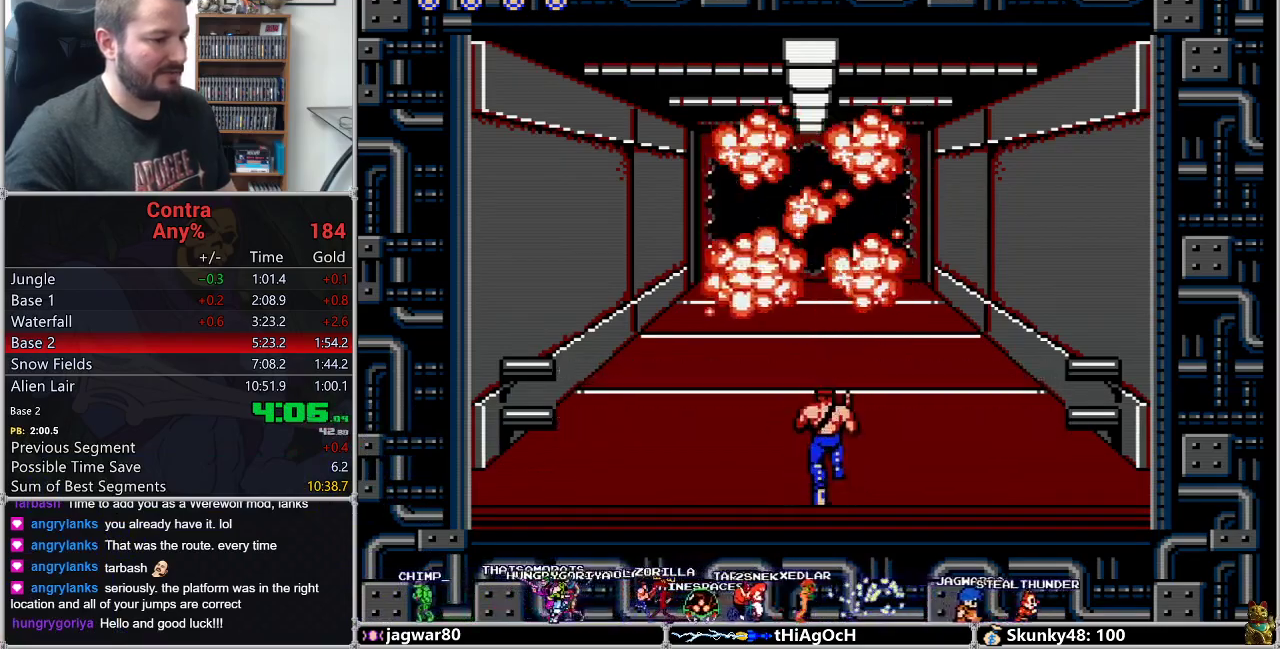
{"buttons": ["DPAD_UP"]}
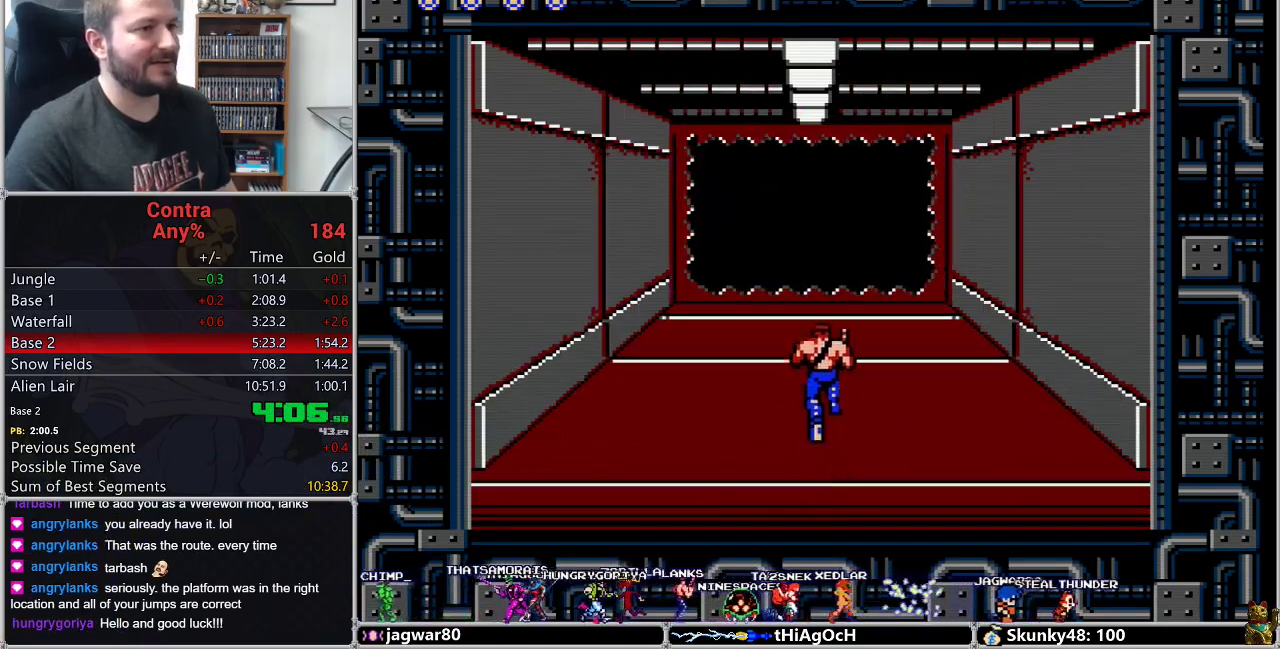
{"buttons": ["DPAD_UP"]}
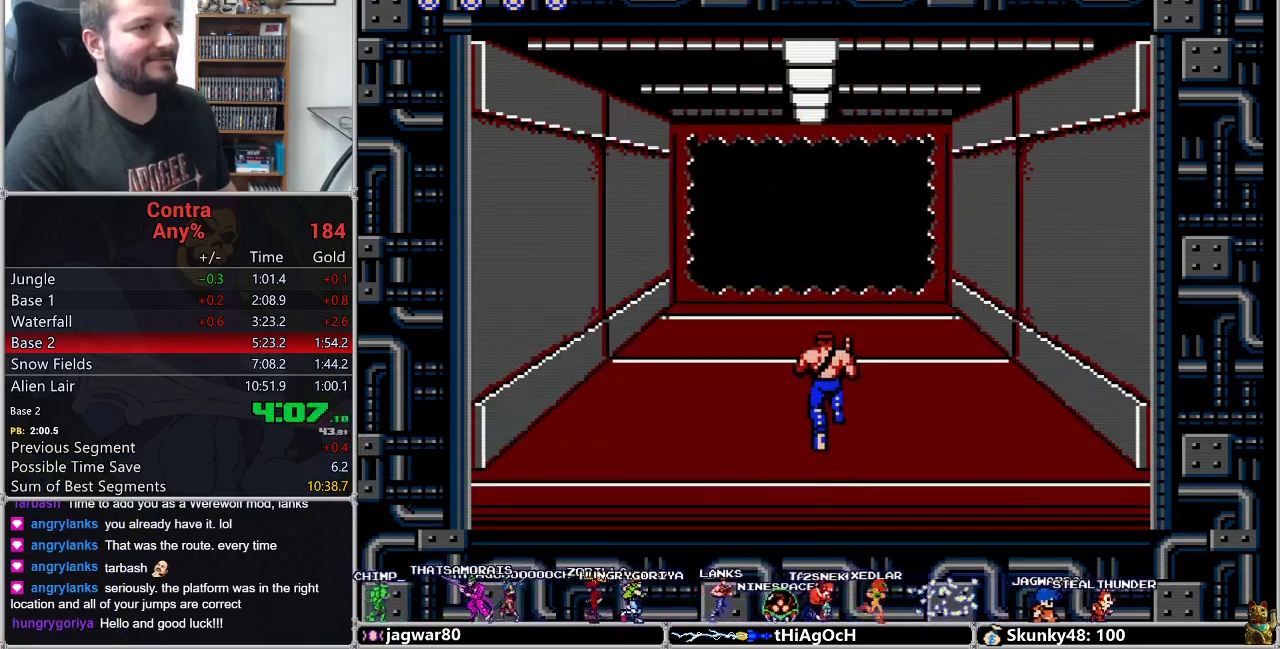
{"buttons": ["DPAD_UP"]}
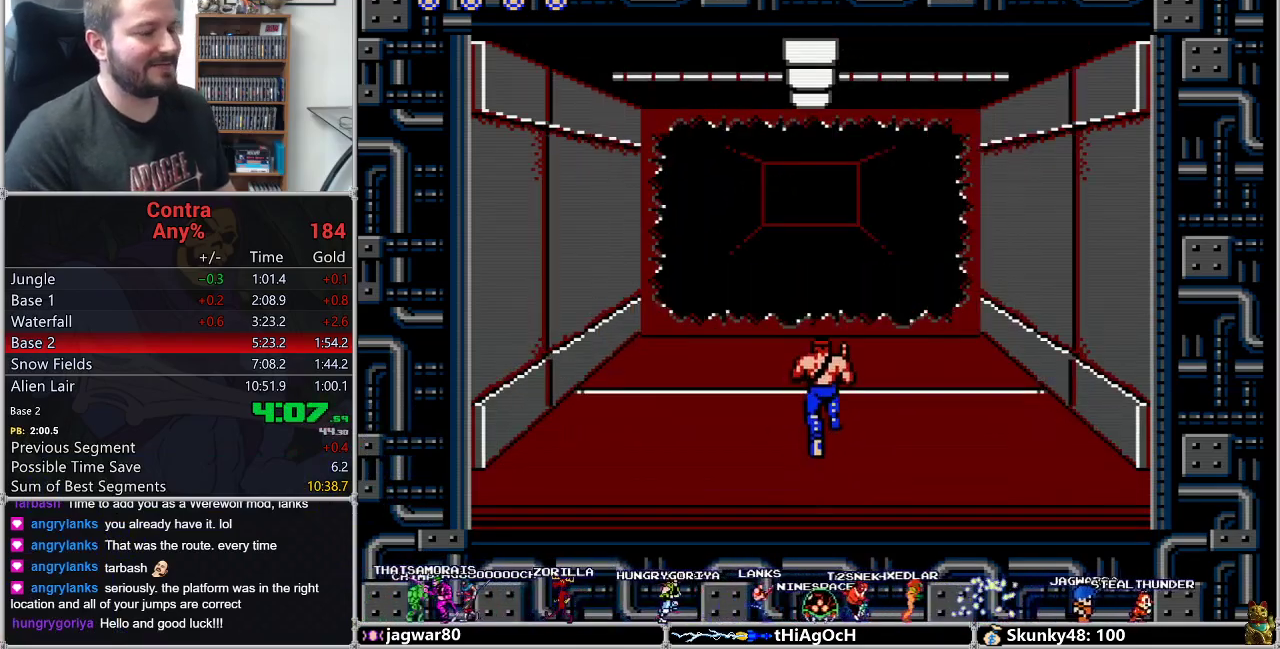
{"buttons": ["DPAD_UP"]}
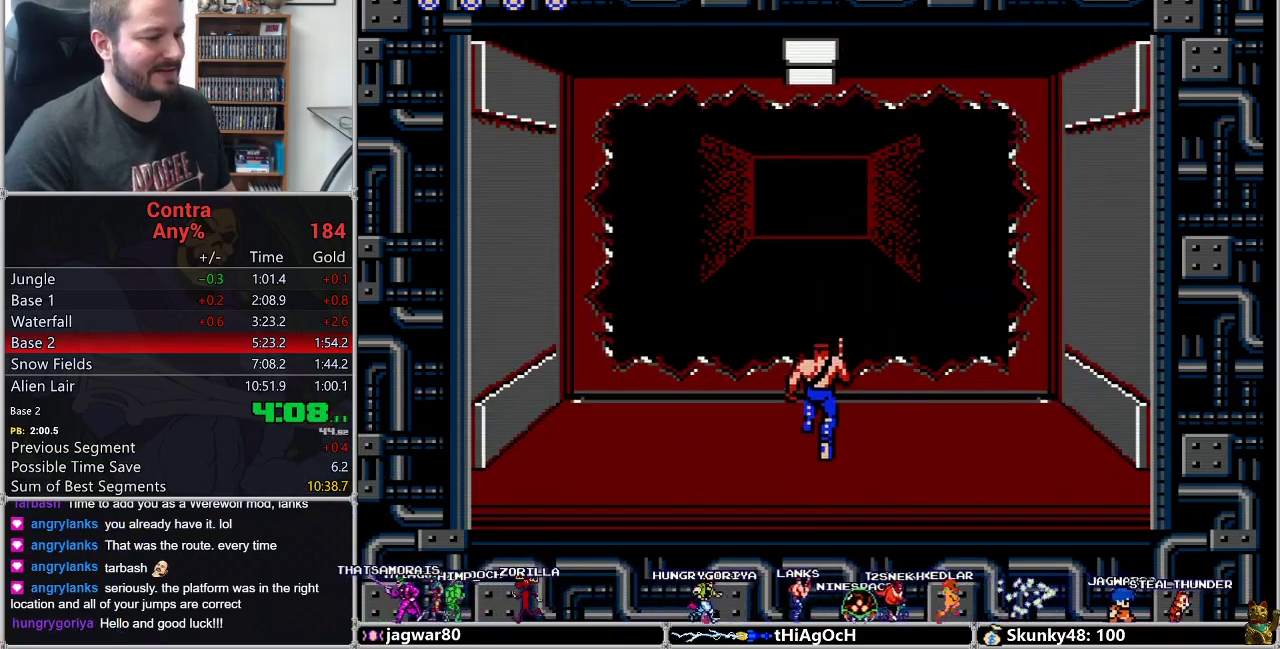
{"buttons": ["DPAD_UP"]}